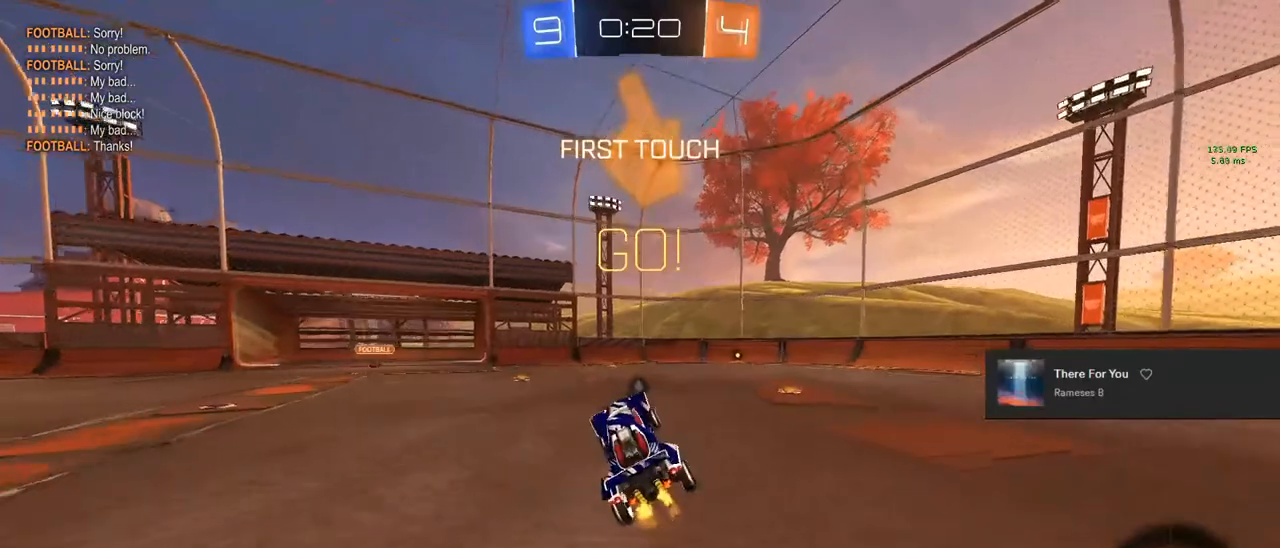
Gameplay with a controller (PlayStation layout); each line is a JSON object with the inputs held at the frame after it. "events" lists button and stick changes between this image and that frame as [ms after this image, input, new state], when the widget could be followed in between.
{"buttons": ["CIRCLE", "R2"], "left_stick": "center", "right_stick": "center", "events": [[50, "left_stick", "center"], [117, "CIRCLE", "down"], [300, "left_stick", "right"], [350, "left_stick", "center"]]}
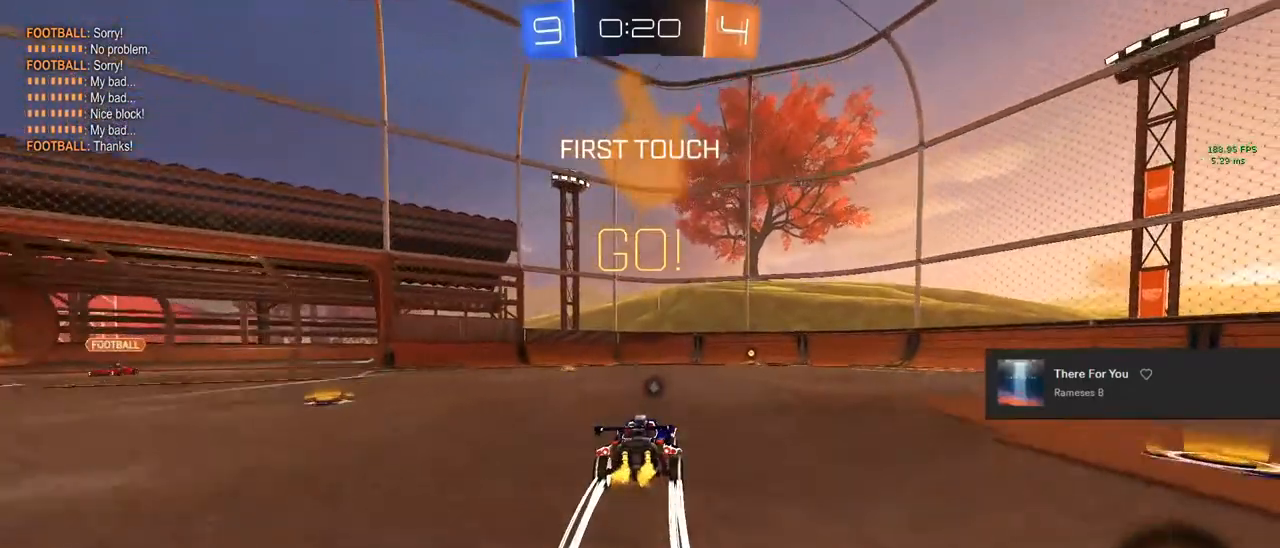
{"buttons": ["R2"], "left_stick": "center", "right_stick": "center", "events": [[167, "left_stick", "right"], [217, "left_stick", "center"], [267, "TRIANGLE", "down"], [433, "TRIANGLE", "up"], [483, "CIRCLE", "up"]]}
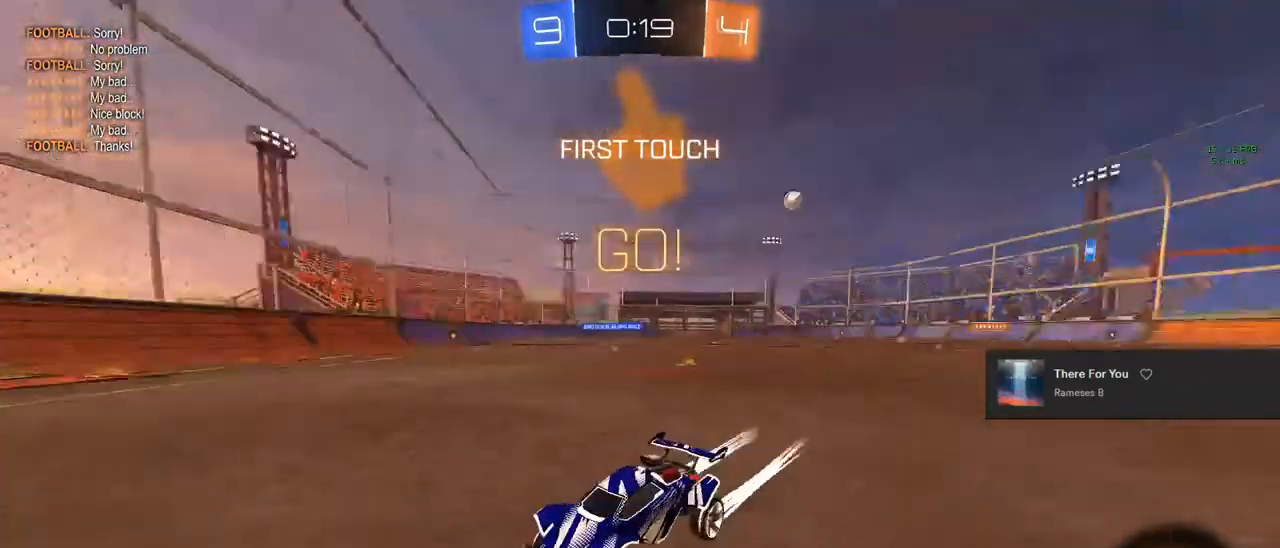
{"buttons": ["R2"], "left_stick": "right", "right_stick": "center", "events": [[150, "left_stick", "right"], [233, "SQUARE", "down"], [383, "SQUARE", "up"]]}
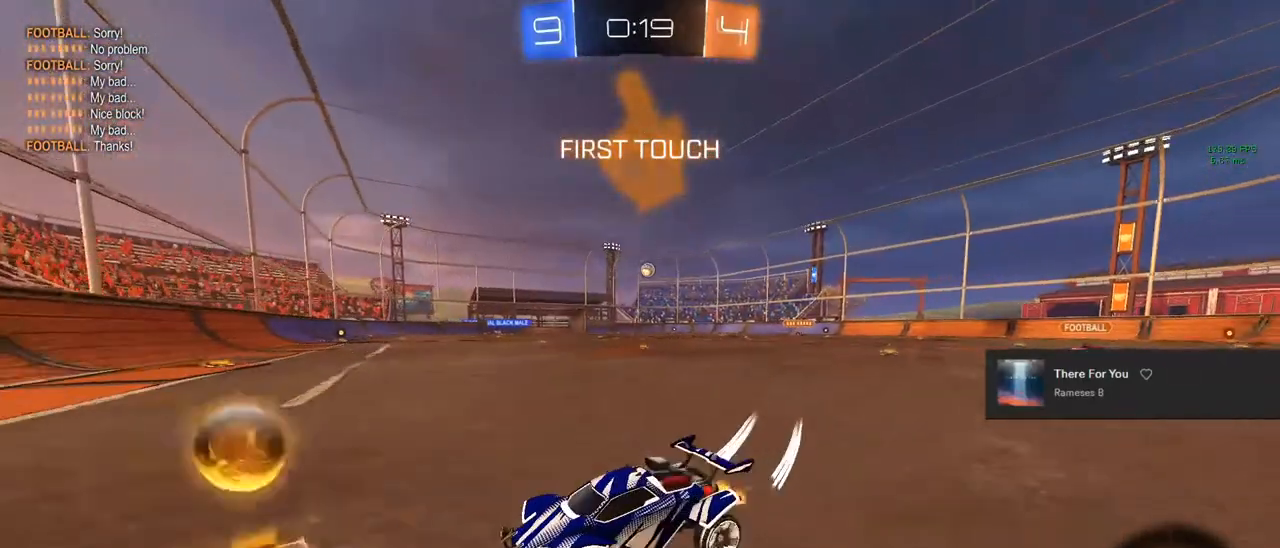
{"buttons": ["R2"], "left_stick": "right", "right_stick": "center", "events": []}
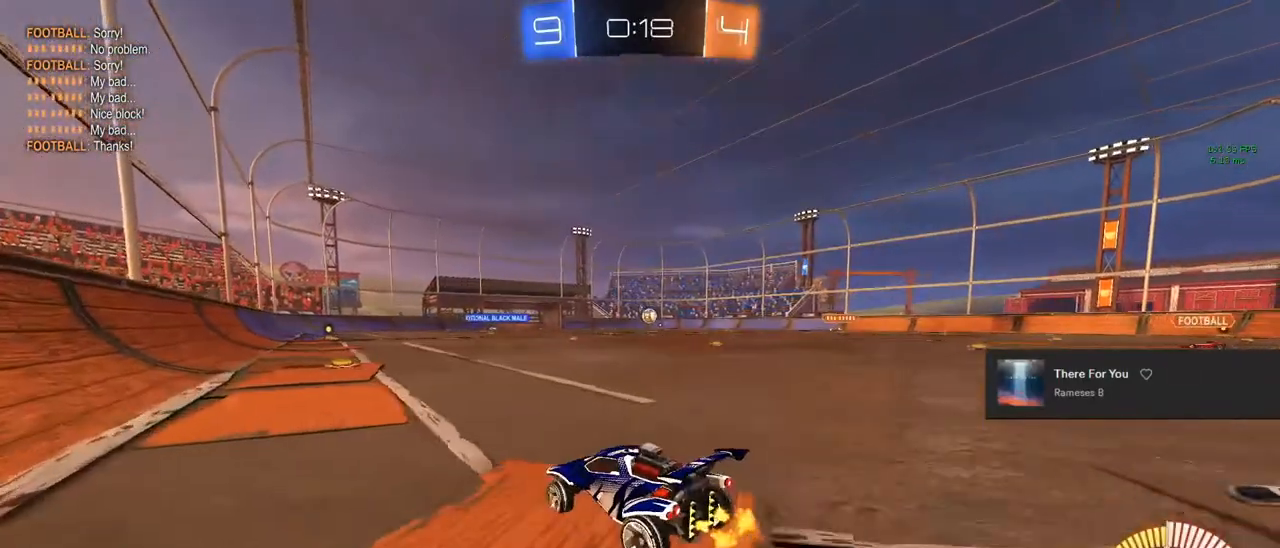
{"buttons": ["R2"], "left_stick": "right", "right_stick": "center", "events": [[67, "TRIANGLE", "down"], [133, "TRIANGLE", "up"], [200, "TRIANGLE", "down"], [333, "TRIANGLE", "up"], [417, "TRIANGLE", "down"], [500, "TRIANGLE", "up"]]}
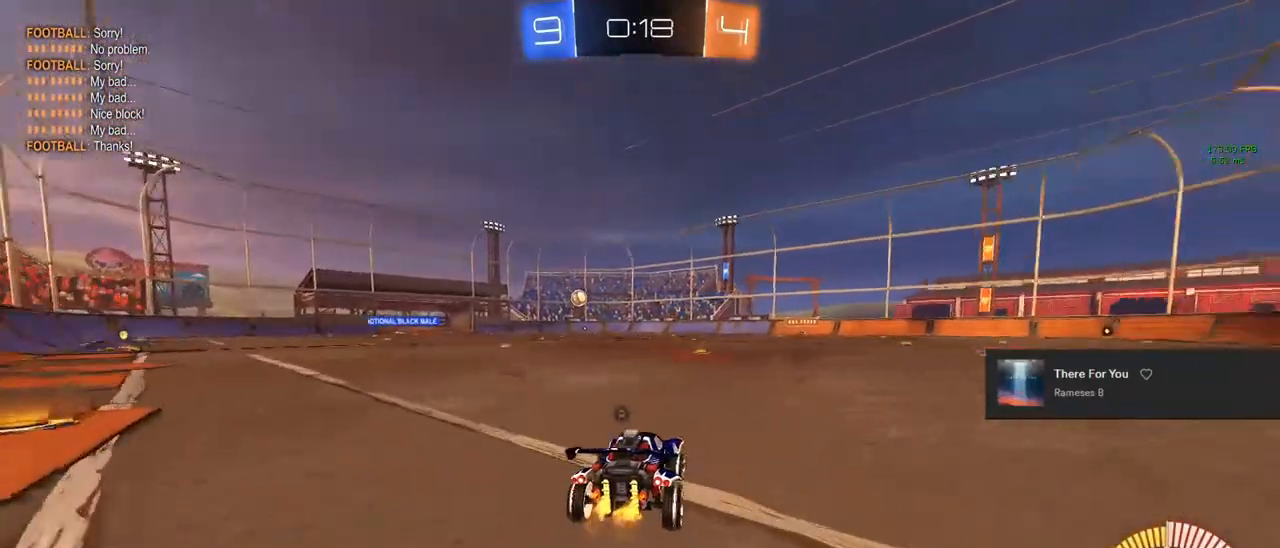
{"buttons": ["R2"], "left_stick": "center", "right_stick": "center", "events": [[83, "TRIANGLE", "down"], [233, "TRIANGLE", "up"], [467, "left_stick", "center"]]}
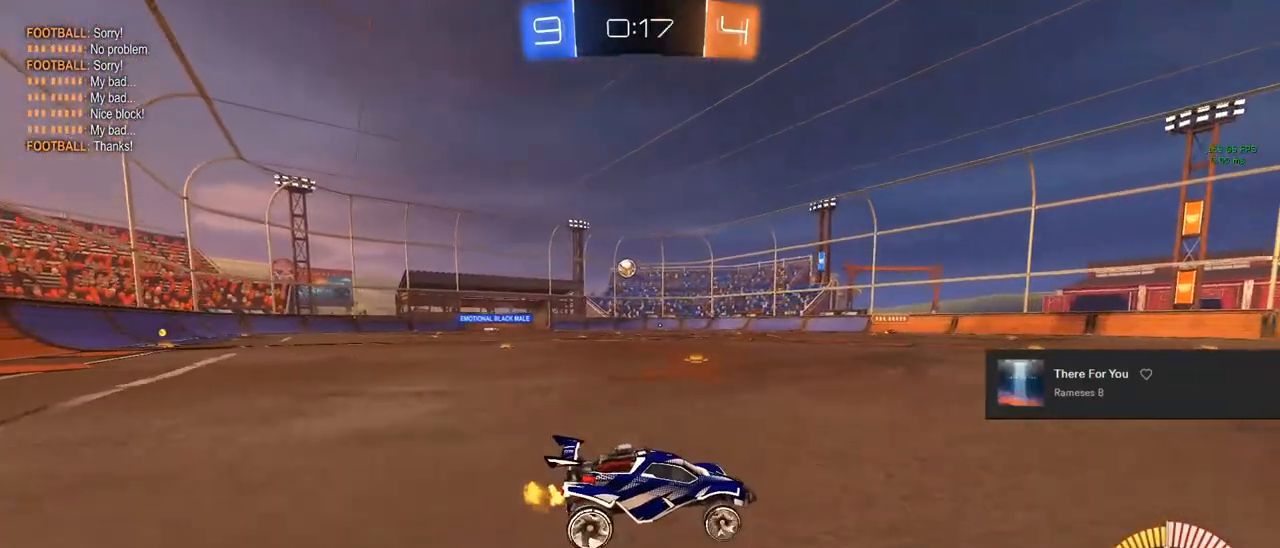
{"buttons": ["R2"], "left_stick": "center", "right_stick": "center", "events": []}
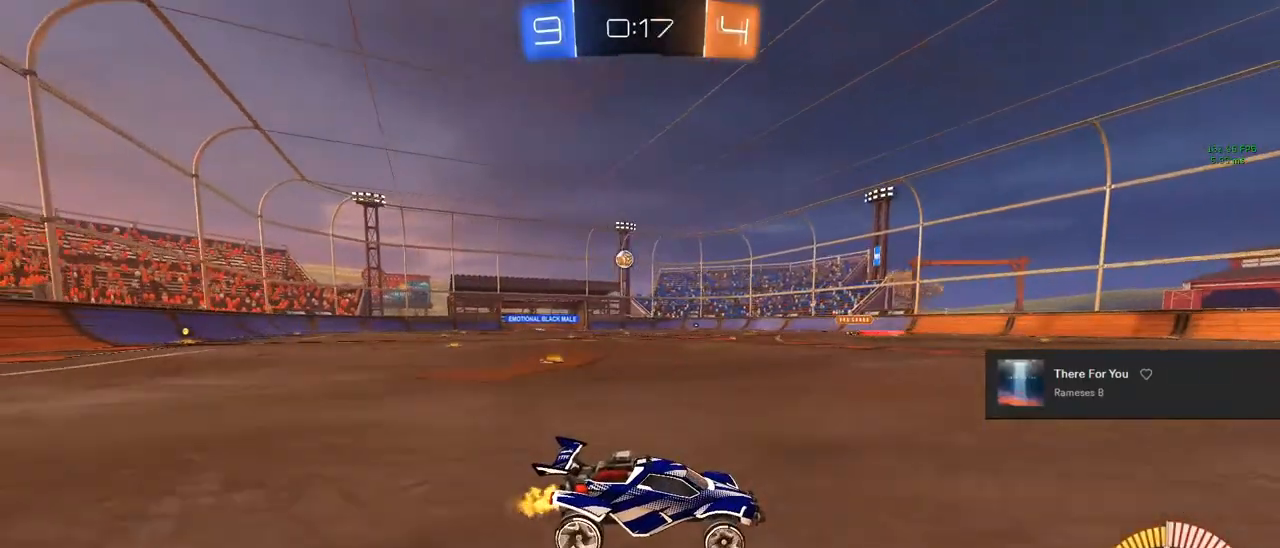
{"buttons": ["R2"], "left_stick": "left", "right_stick": "center", "events": [[50, "left_stick", "right"], [200, "left_stick", "center"], [417, "left_stick", "left"]]}
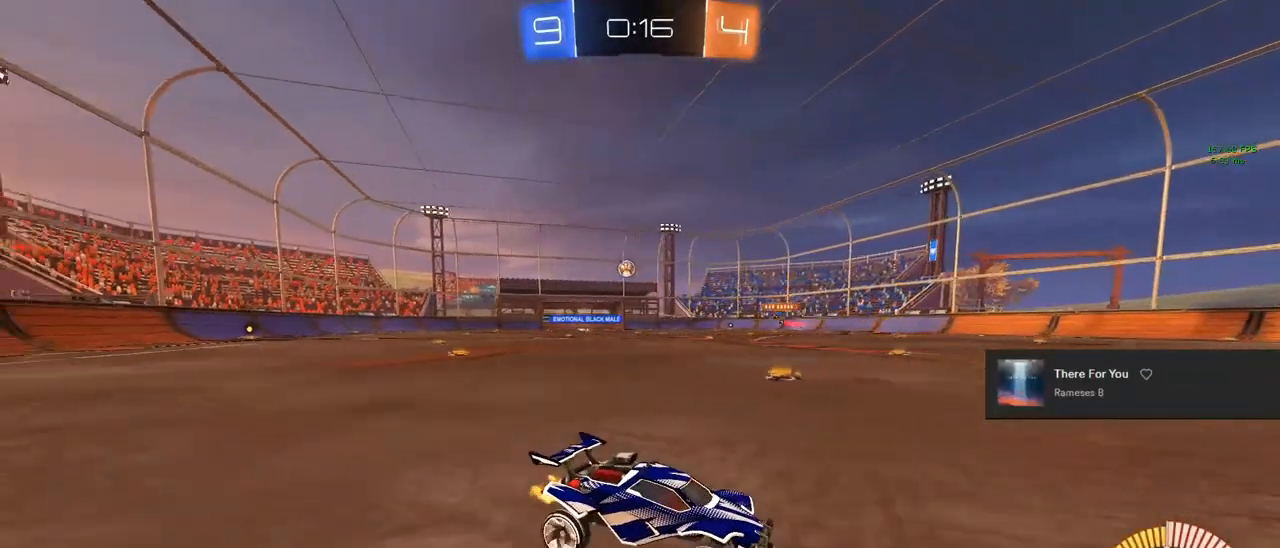
{"buttons": ["SQUARE", "R2"], "left_stick": "up-left", "right_stick": "center", "events": [[33, "left_stick", "center"], [283, "R2", "up"], [283, "SQUARE", "down"], [283, "left_stick", "up-left"], [333, "R2", "down"]]}
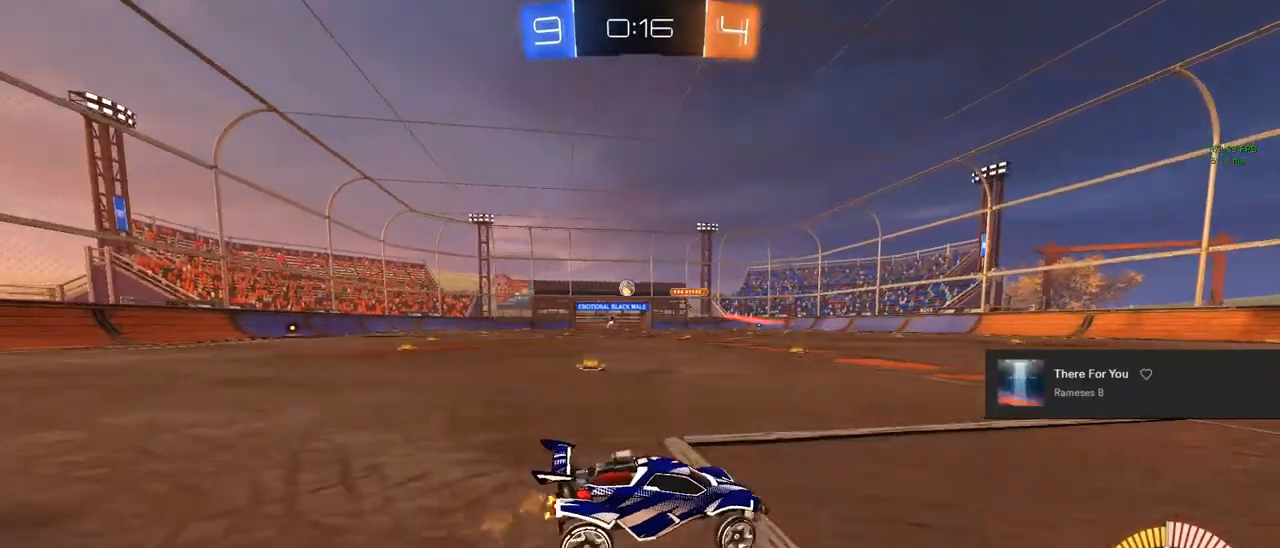
{"buttons": [], "left_stick": "left", "right_stick": "center", "events": [[17, "SQUARE", "up"], [33, "R2", "up"], [133, "left_stick", "center"], [500, "left_stick", "left"]]}
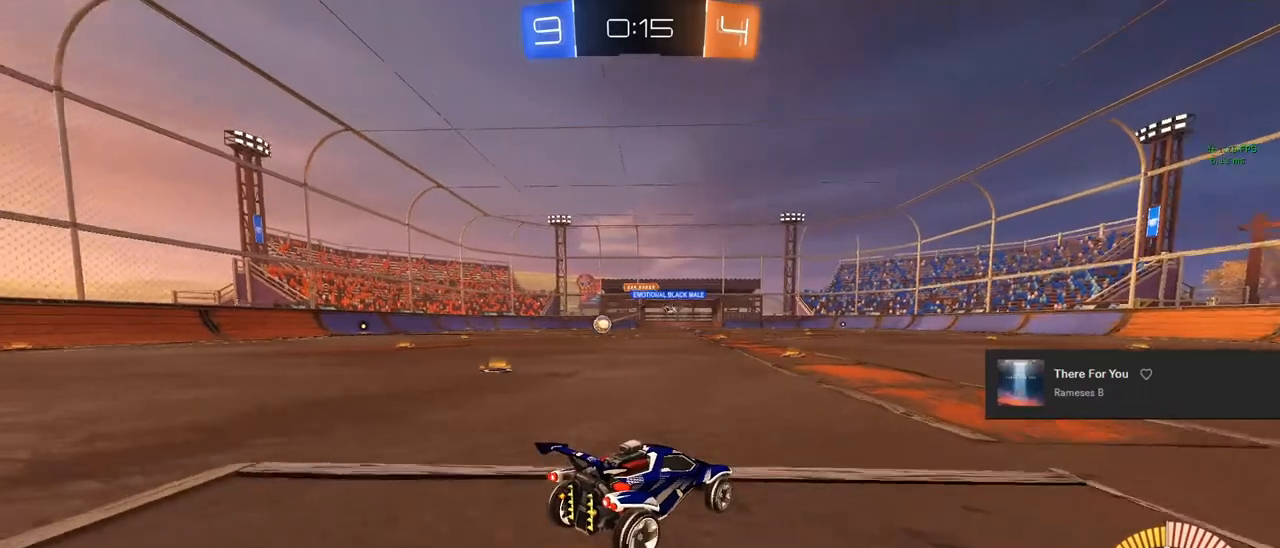
{"buttons": ["CIRCLE", "R2"], "left_stick": "left", "right_stick": "center", "events": [[83, "R2", "down"], [367, "CIRCLE", "down"]]}
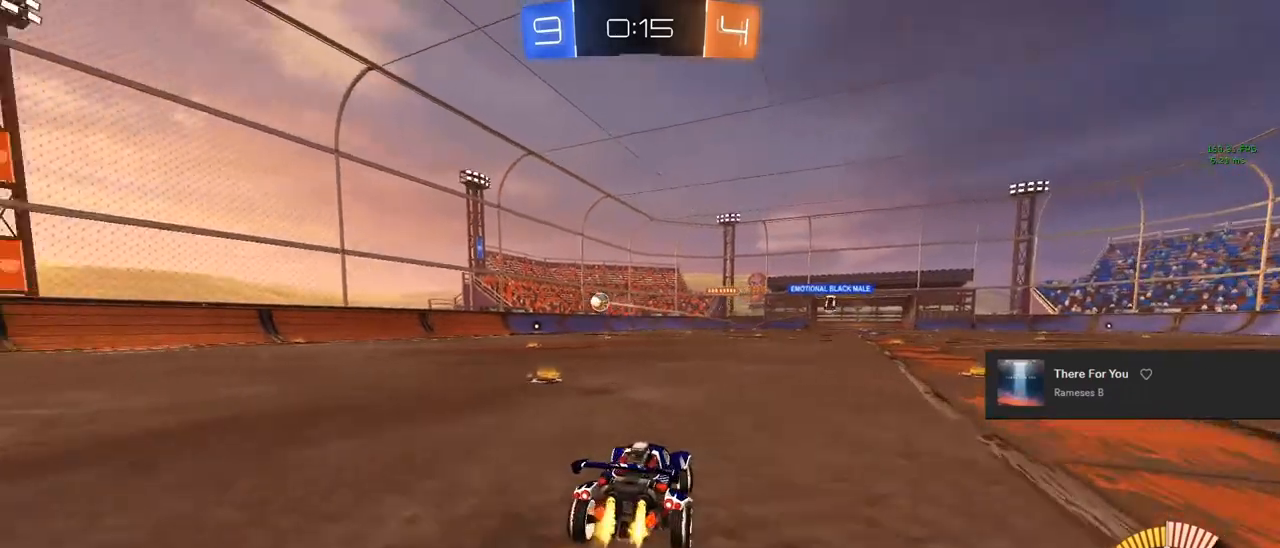
{"buttons": ["CIRCLE", "R2"], "left_stick": "center", "right_stick": "center", "events": [[100, "left_stick", "center"], [250, "left_stick", "left"], [367, "left_stick", "center"]]}
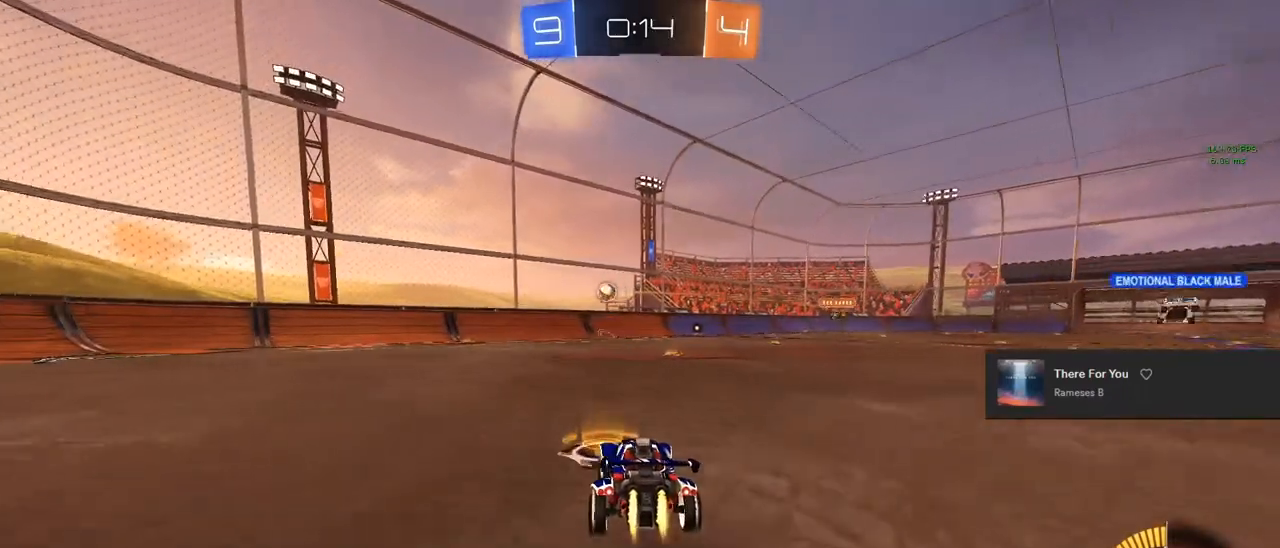
{"buttons": ["R2"], "left_stick": "right", "right_stick": "center", "events": [[383, "CIRCLE", "up"], [383, "left_stick", "right"]]}
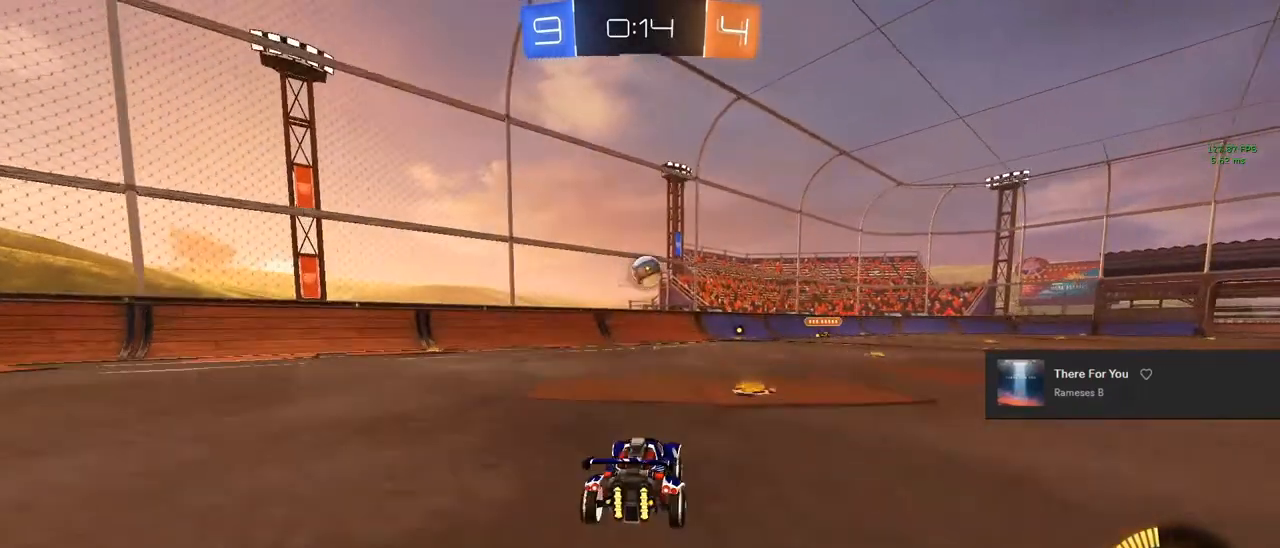
{"buttons": ["CROSS", "R2"], "left_stick": "down-left", "right_stick": "center", "events": [[50, "left_stick", "center"], [417, "CROSS", "down"], [417, "left_stick", "down-left"]]}
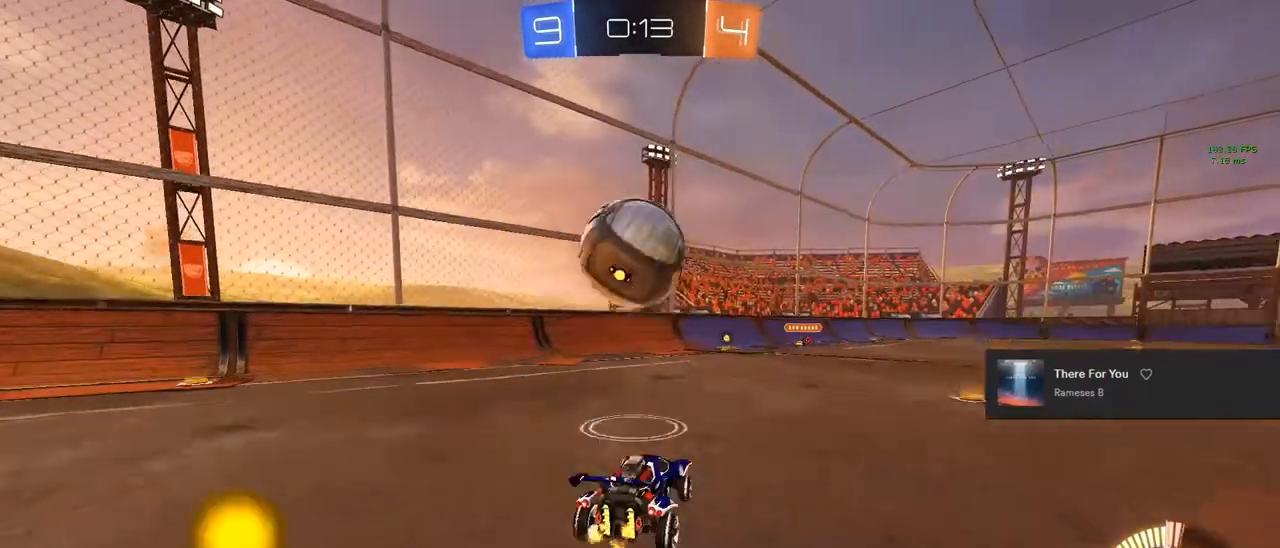
{"buttons": ["R2"], "left_stick": "down", "right_stick": "center", "events": [[33, "CROSS", "up"], [100, "CROSS", "down"], [217, "CROSS", "up"], [350, "left_stick", "center"], [500, "left_stick", "down"]]}
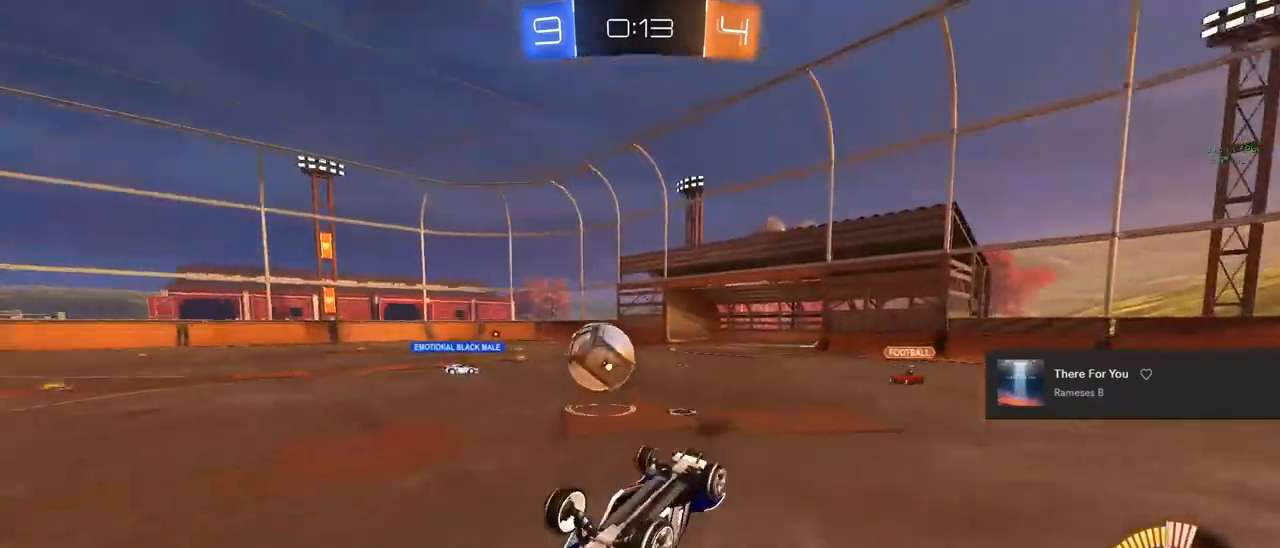
{"buttons": ["R2"], "left_stick": "center", "right_stick": "center", "events": [[183, "left_stick", "center"], [317, "left_stick", "down"], [417, "left_stick", "center"]]}
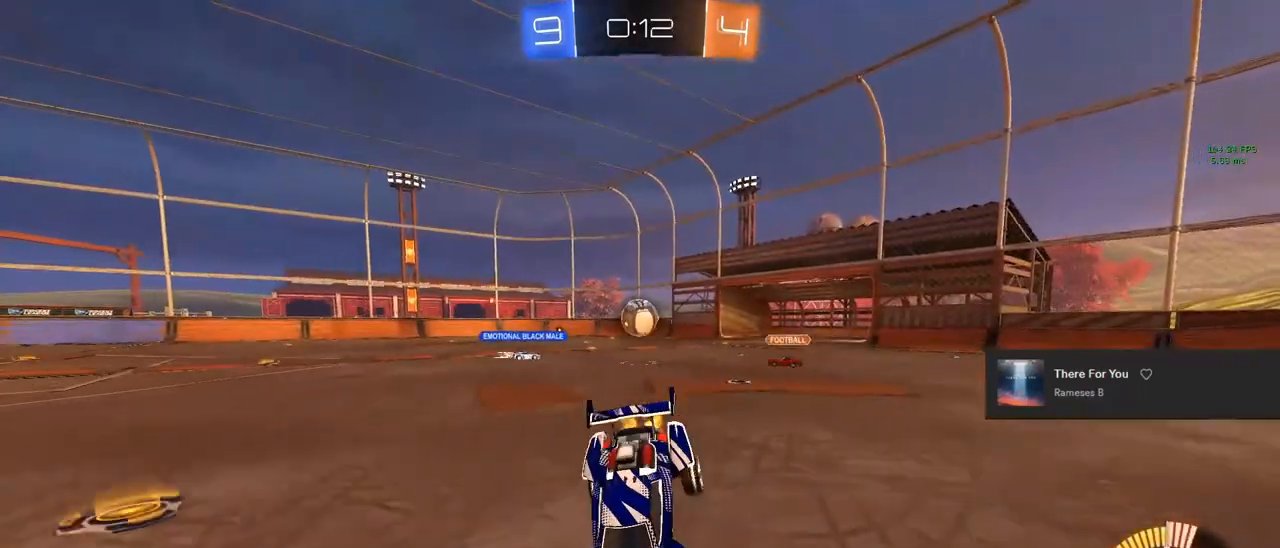
{"buttons": ["R2"], "left_stick": "right", "right_stick": "center", "events": [[117, "left_stick", "right"]]}
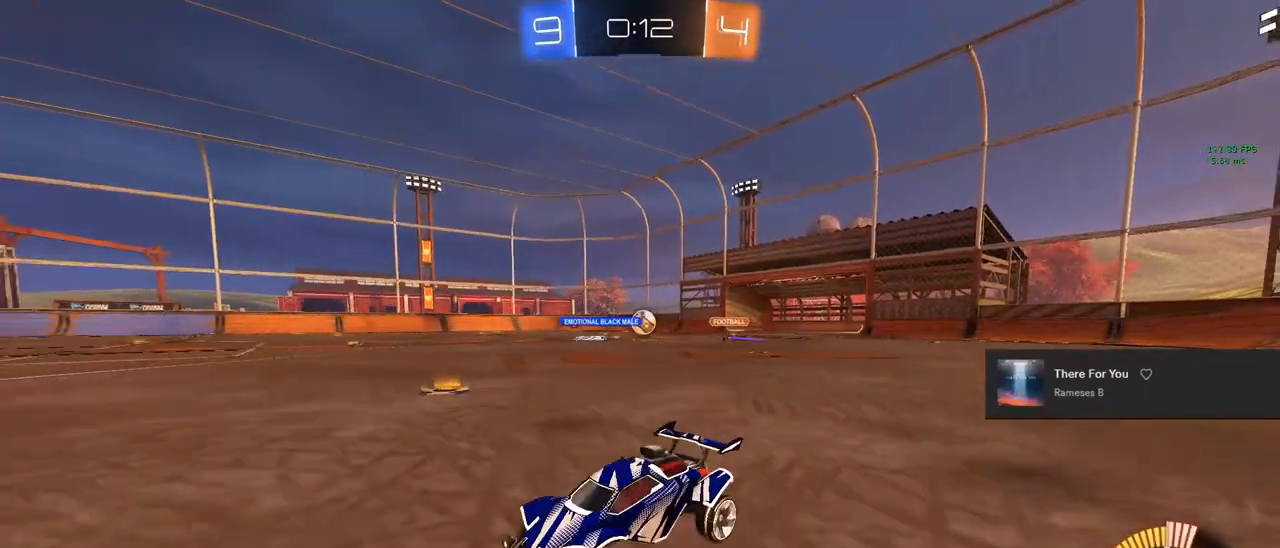
{"buttons": ["R2"], "left_stick": "right", "right_stick": "center", "events": [[133, "SQUARE", "down"], [200, "SQUARE", "up"]]}
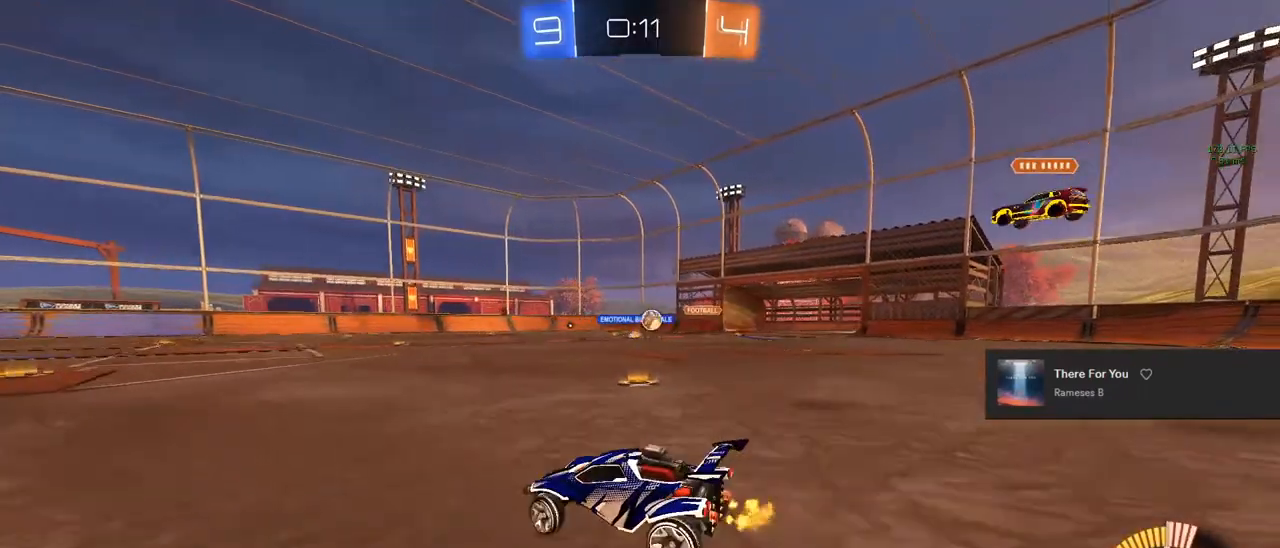
{"buttons": ["R2"], "left_stick": "center", "right_stick": "center", "events": [[283, "left_stick", "center"]]}
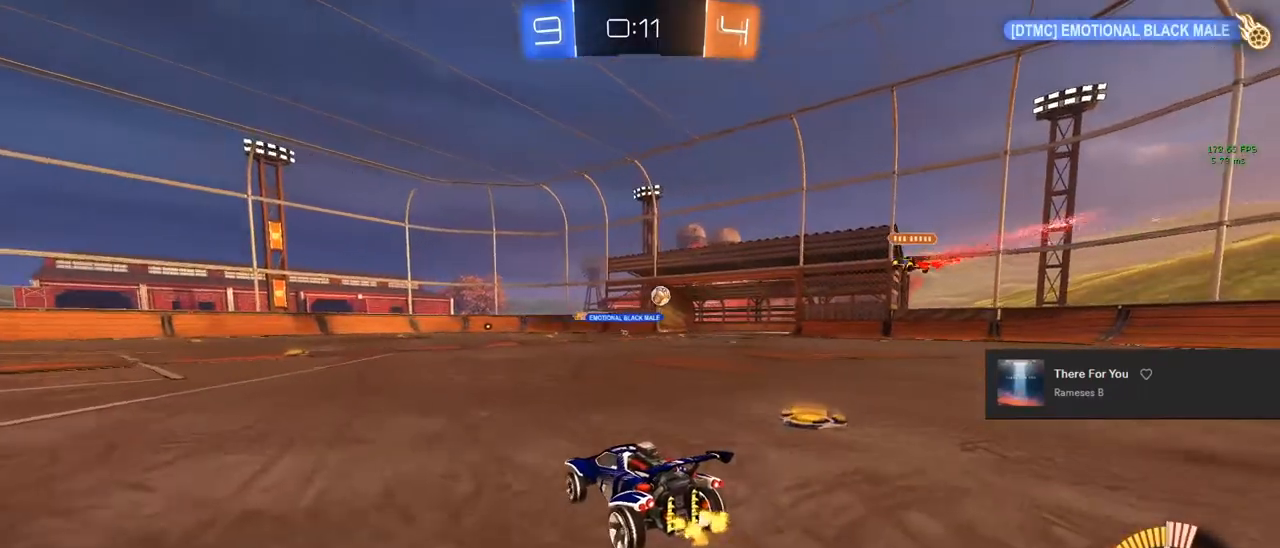
{"buttons": ["CROSS", "CIRCLE", "R2"], "left_stick": "left", "right_stick": "center", "events": [[133, "left_stick", "left"], [400, "CIRCLE", "down"], [483, "CROSS", "down"]]}
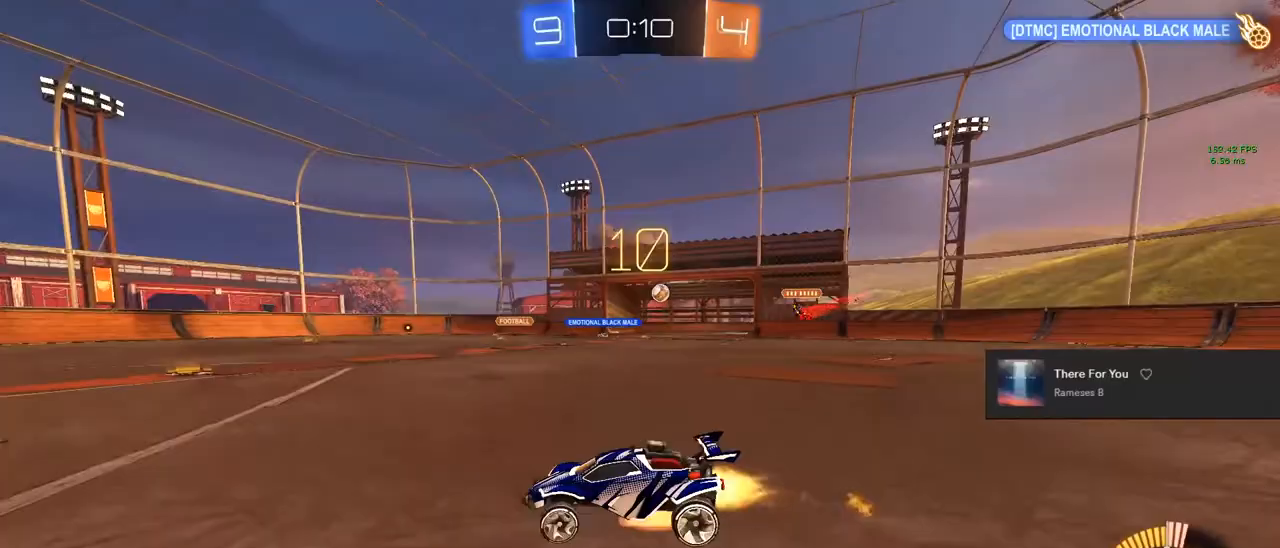
{"buttons": ["TRIANGLE", "L1", "R2"], "left_stick": "up-right", "right_stick": "center", "events": [[17, "L1", "down"], [83, "CROSS", "up"], [133, "CROSS", "down"], [133, "left_stick", "up-right"], [250, "CROSS", "up"], [250, "L1", "up"], [250, "left_stick", "down-right"], [333, "left_stick", "down-left"], [350, "L1", "down"], [383, "CIRCLE", "up"], [383, "left_stick", "up-left"], [433, "left_stick", "up-right"], [483, "TRIANGLE", "down"]]}
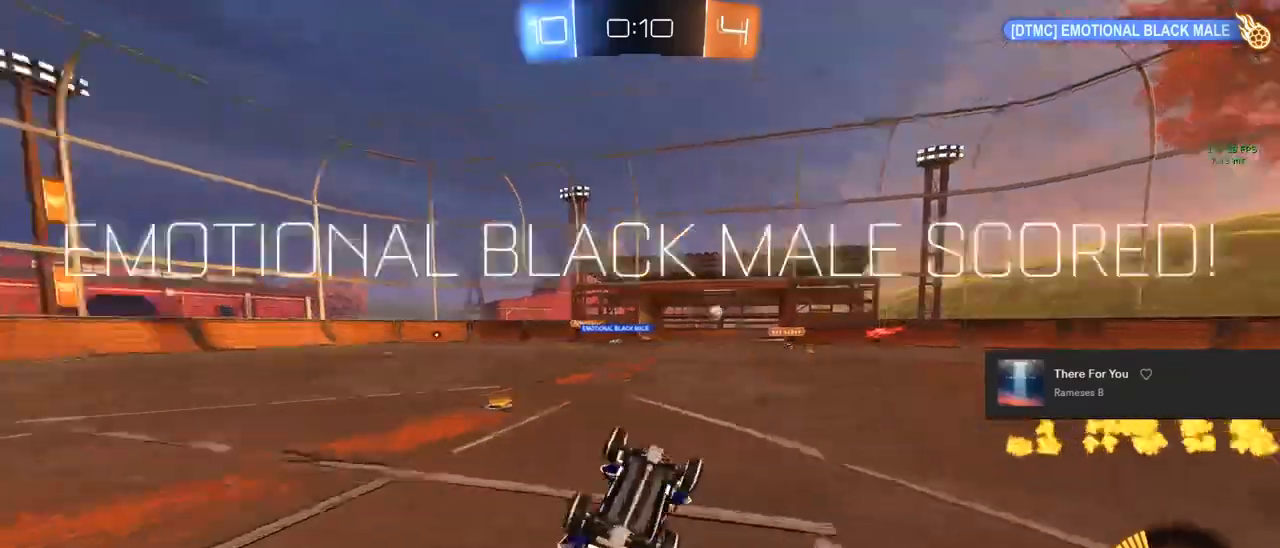
{"buttons": ["L1", "R2"], "left_stick": "up-right", "right_stick": "center", "events": [[100, "TRIANGLE", "up"]]}
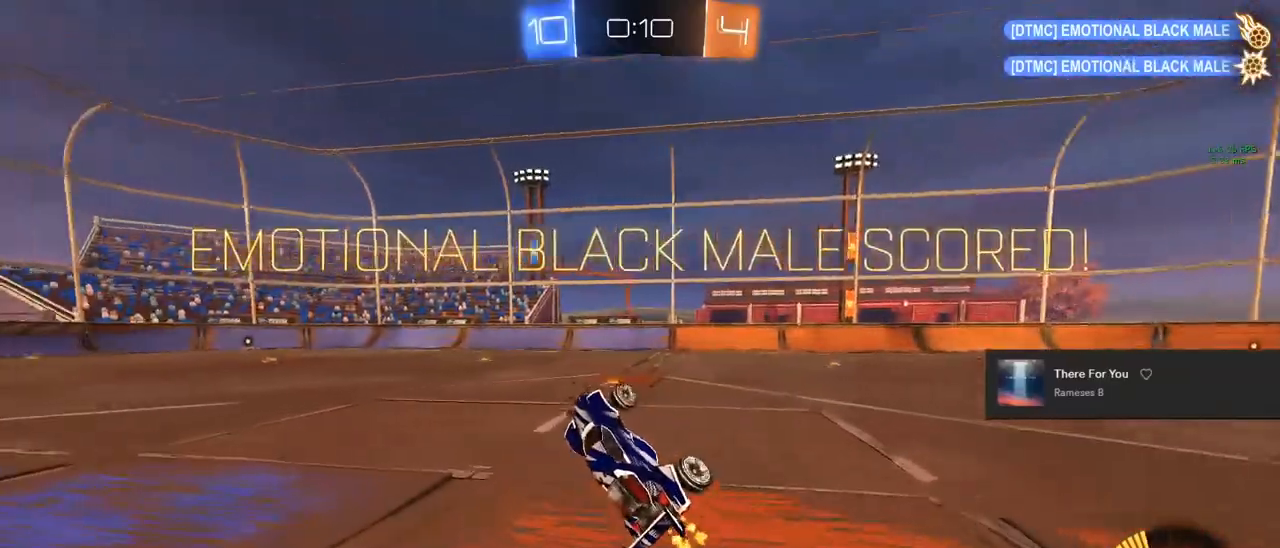
{"buttons": ["L1"], "left_stick": "center", "right_stick": "center", "events": [[117, "L1", "up"], [117, "left_stick", "right"], [167, "R2", "up"], [233, "left_stick", "center"], [283, "CIRCLE", "down"], [283, "R1", "down"], [400, "CIRCLE", "up"], [450, "R1", "up"], [500, "L1", "down"]]}
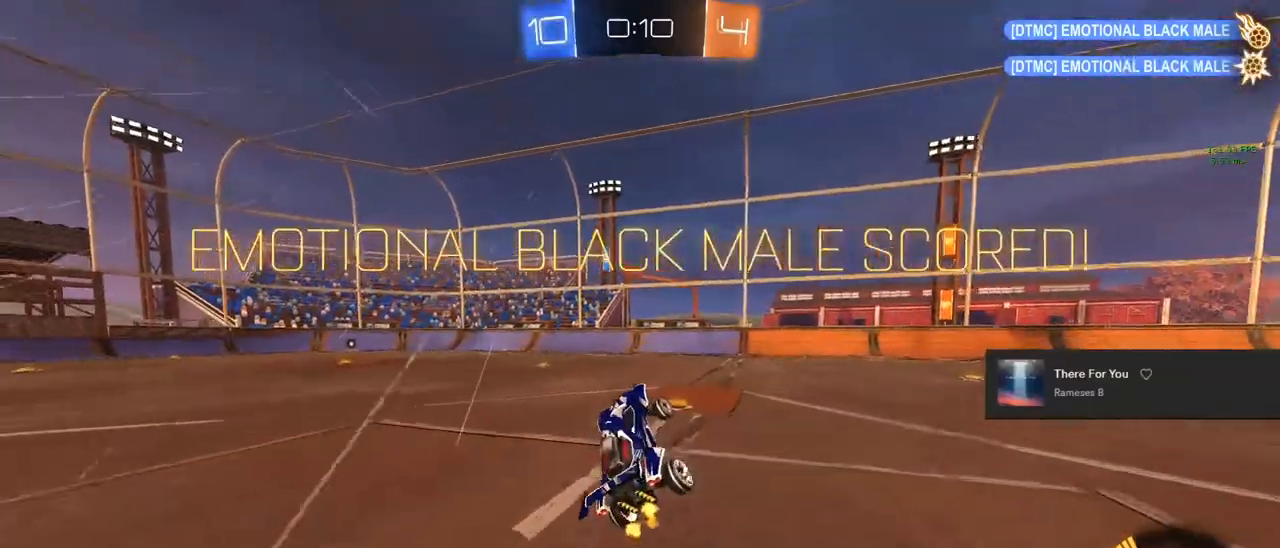
{"buttons": ["R2"], "left_stick": "center", "right_stick": "center", "events": [[83, "CIRCLE", "down"], [83, "R1", "down"], [133, "L1", "up"], [200, "CIRCLE", "up"], [233, "L1", "down"], [233, "R1", "up"], [317, "L1", "up"], [400, "R2", "down"]]}
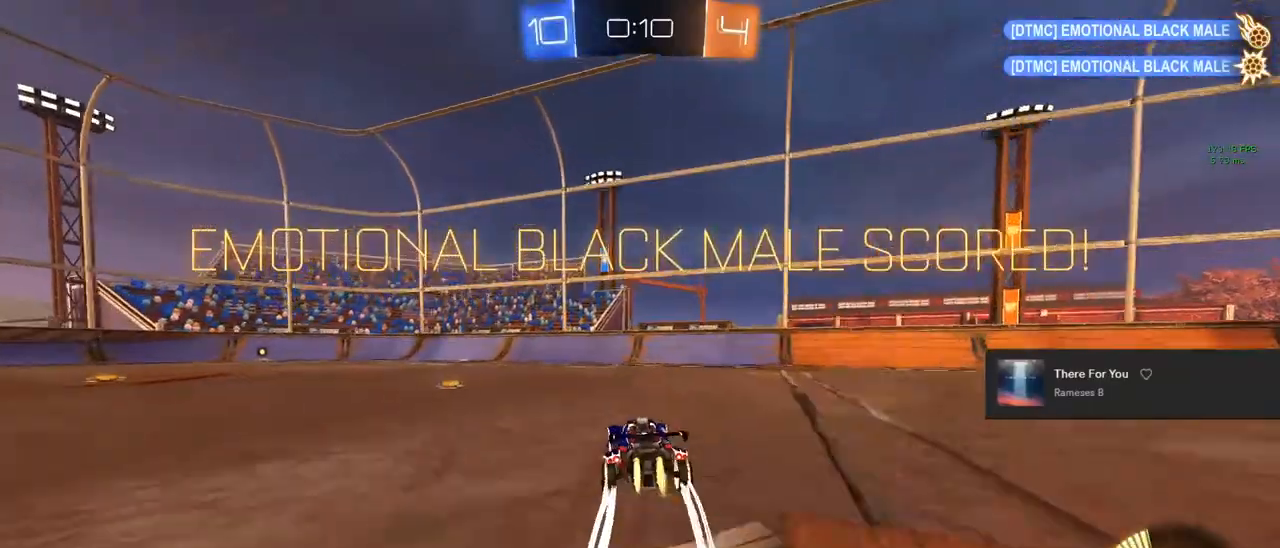
{"buttons": ["CROSS", "CIRCLE", "TRIANGLE", "R1"], "left_stick": "center", "right_stick": "center", "events": [[17, "CIRCLE", "down"], [217, "left_stick", "down"], [250, "CROSS", "down"], [400, "R2", "up"], [433, "left_stick", "center"], [450, "R1", "down"], [450, "TRIANGLE", "down"]]}
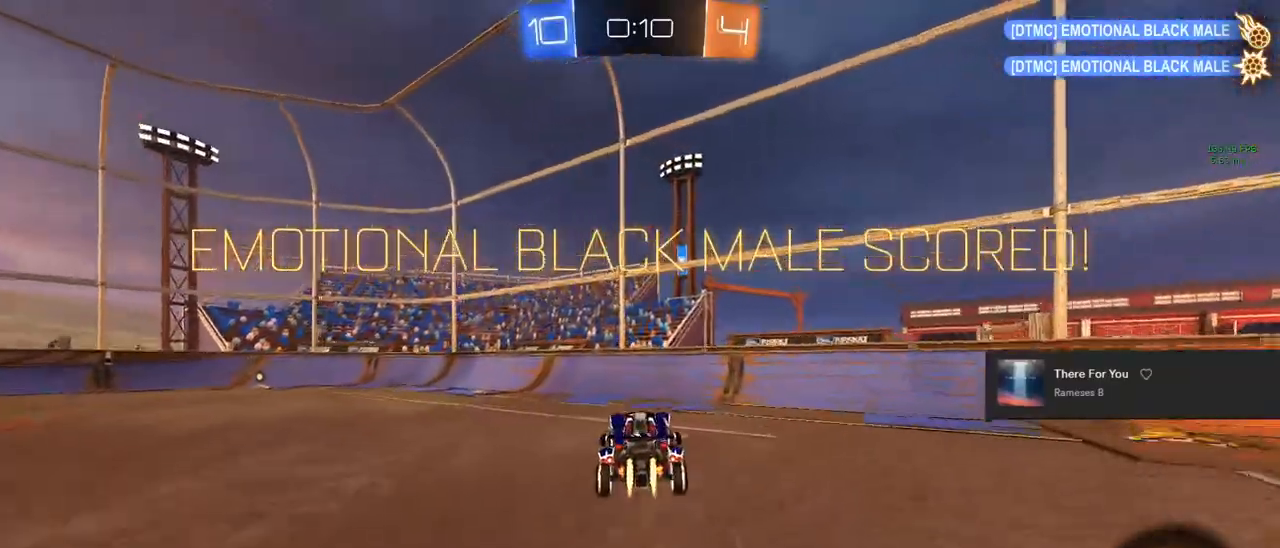
{"buttons": ["SQUARE", "L1"], "left_stick": "center", "right_stick": "center", "events": [[50, "left_stick", "down"], [117, "CROSS", "up"], [150, "TRIANGLE", "up"], [283, "CIRCLE", "up"], [300, "R1", "up"], [300, "left_stick", "down-left"], [450, "L1", "down"], [450, "SQUARE", "down"], [450, "left_stick", "center"]]}
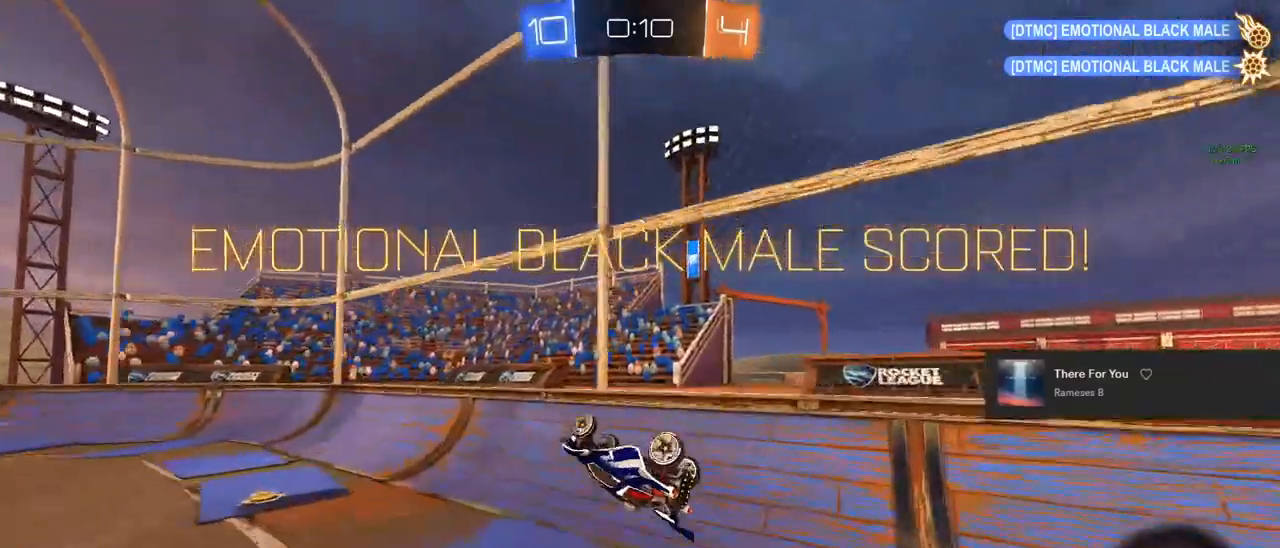
{"buttons": ["L1"], "left_stick": "center", "right_stick": "center", "events": [[50, "left_stick", "up"], [133, "CROSS", "down"], [233, "SQUARE", "up"], [283, "CROSS", "up"], [317, "CROSS", "down"], [417, "left_stick", "center"], [433, "CROSS", "up"]]}
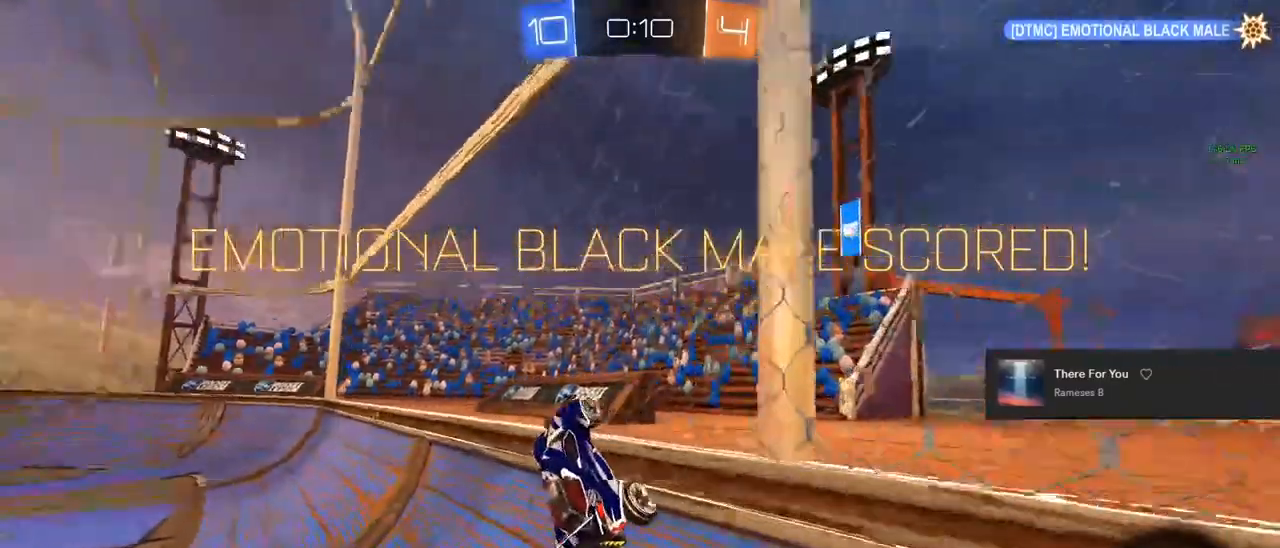
{"buttons": ["CROSS"], "left_stick": "center", "right_stick": "center", "events": [[17, "left_stick", "down"], [250, "left_stick", "down-left"], [417, "left_stick", "center"], [450, "L1", "up"], [500, "CROSS", "down"]]}
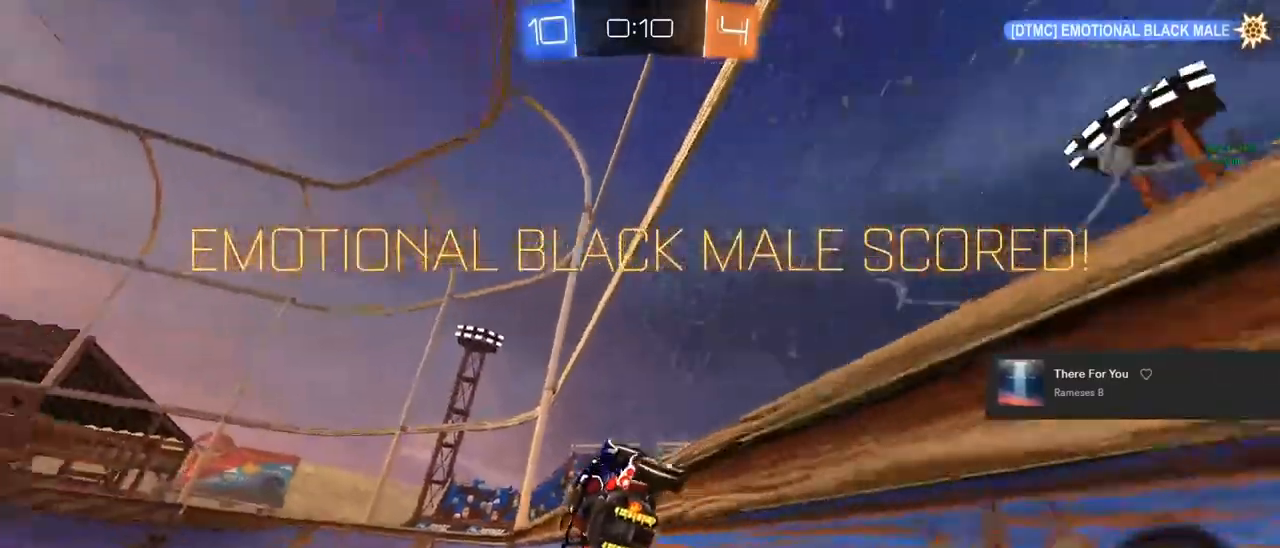
{"buttons": [], "left_stick": "center", "right_stick": "center", "events": [[133, "CIRCLE", "down"], [283, "CIRCLE", "up"], [283, "CROSS", "up"], [350, "CROSS", "down"], [450, "CROSS", "up"]]}